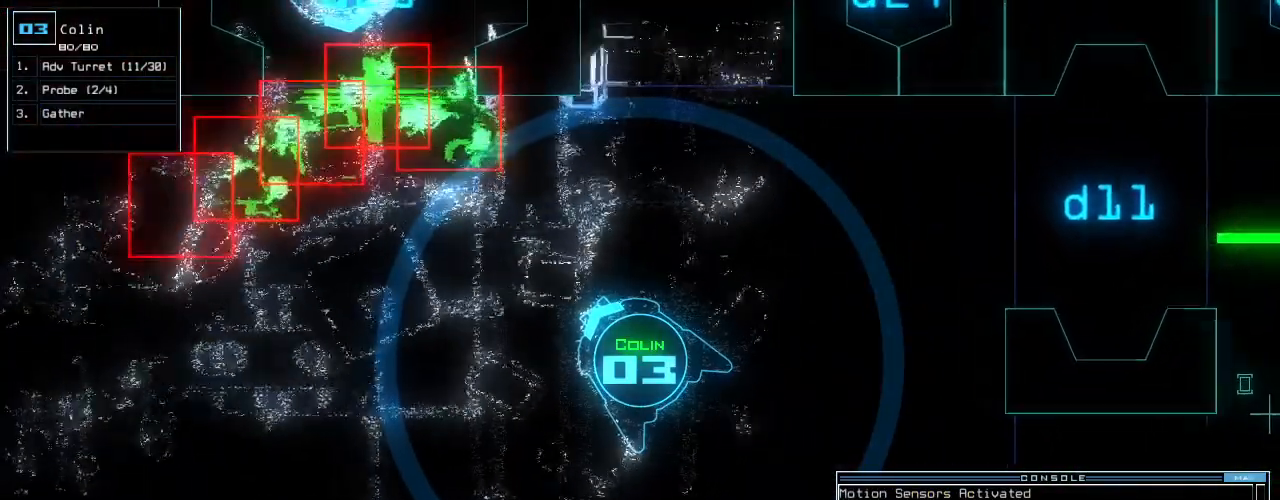
Gameplay with keyboard; each line is a JSON object with the keys held at the frame after it. "events" lists presses ("down") and releases ("up") of ".", "0", "1", "2", "3", "4", "5", "6", "7", "8", "9", "a", "b", "backspace", "c", "caps_lock", "comma", "ctrl_l", "ctrl_r", "d", "down", "e", "equals", "escape", "f", "f8", "g", "h", "i", "j", "k", "l", "left", "m", "minus", "n", "o", "p", "q", "quote", "r", "return", "right", "s", "semicolon", "shift_l", "shift_r", "space", "t", "tab", "tilde", "u", "up", "v", "w", "x", "y" and "z" between this image and that frame as [ms after this image, input, new state], when the widget could be followed in between. No other keys are recorded. Mouse input is not recorded.
{"keys": [], "events": [[104, "up", "down"], [208, "up", "up"], [292, "up", "down"], [354, "up", "up"]]}
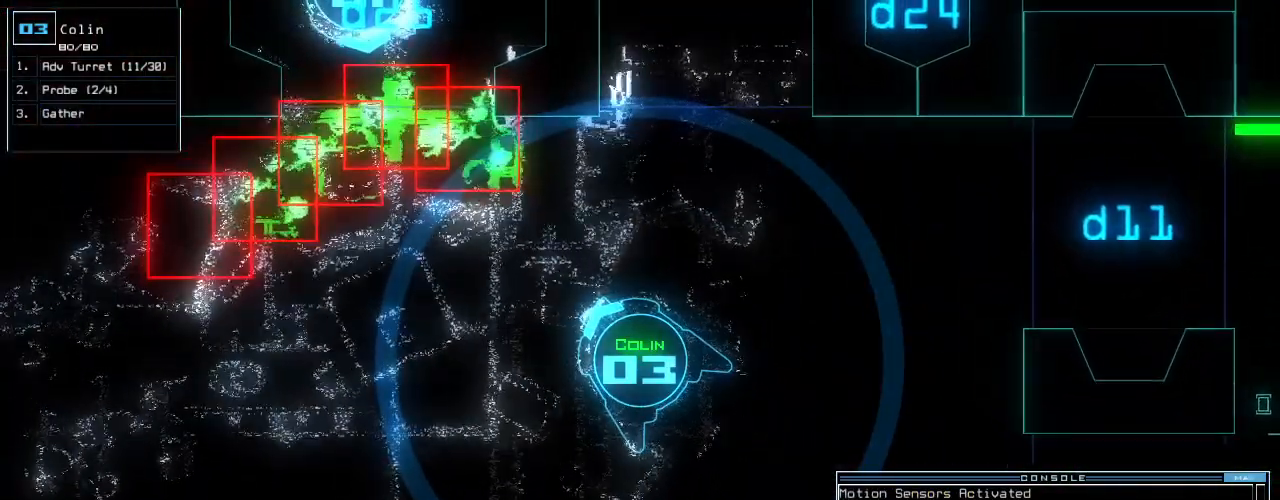
{"keys": ["u"], "events": [[396, "t", "down"], [458, "u", "down"], [500, "t", "up"]]}
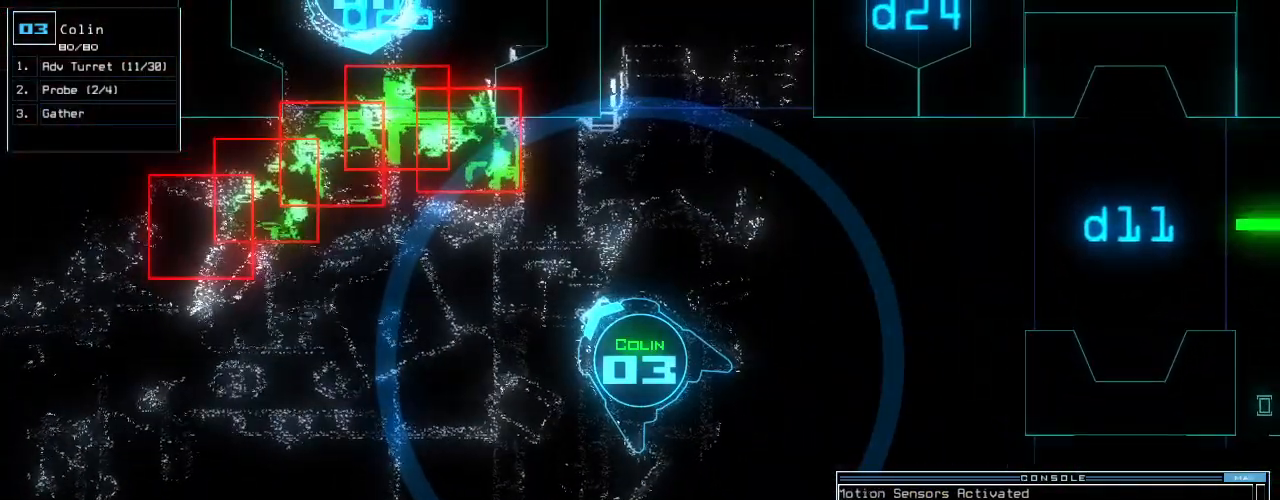
{"keys": [], "events": [[42, "u", "up"]]}
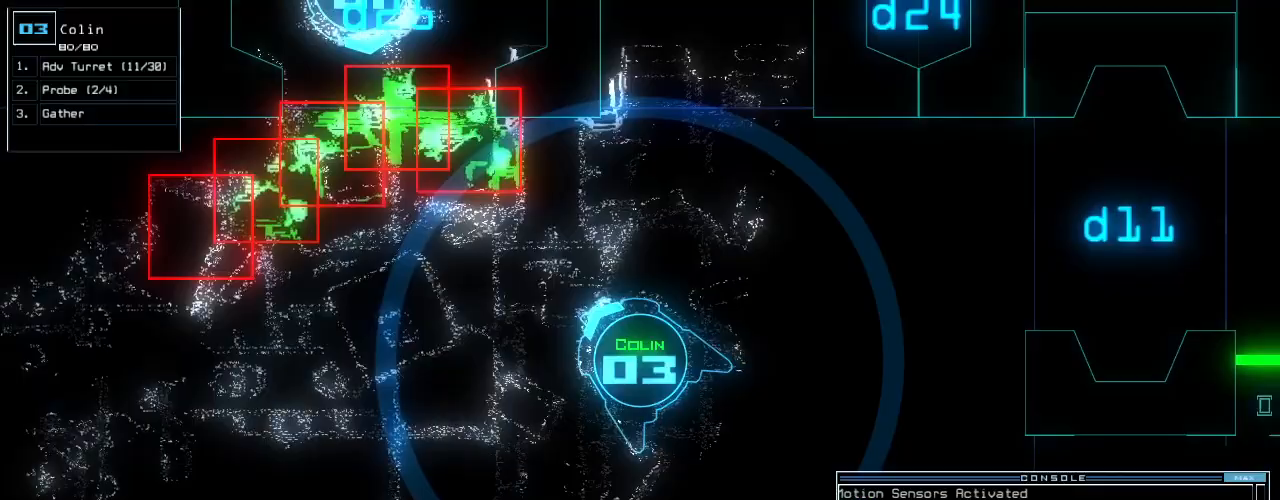
{"keys": [], "events": [[229, "return", "down"], [271, "return", "up"]]}
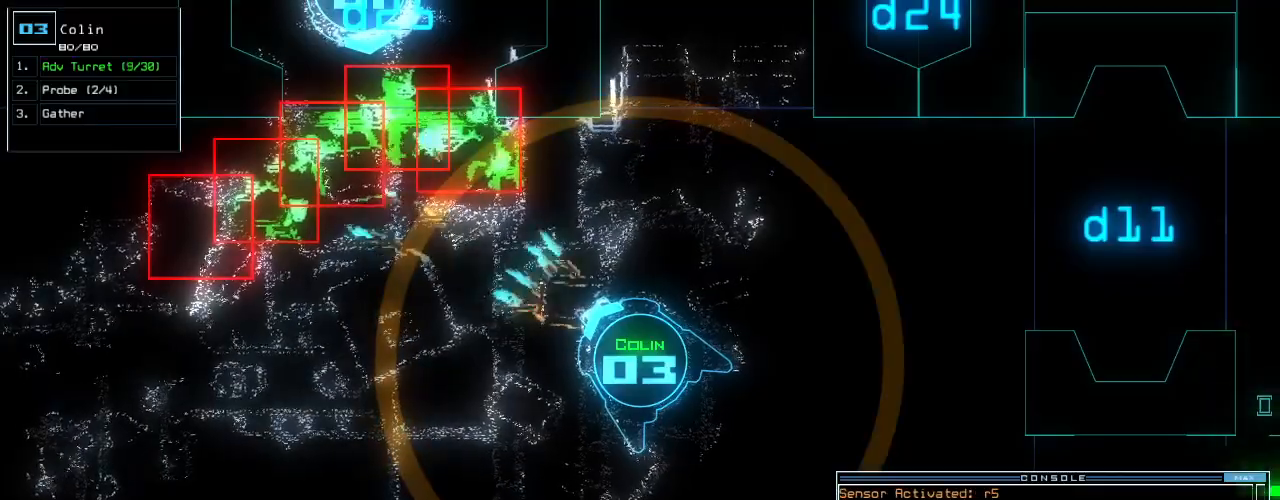
{"keys": [], "events": []}
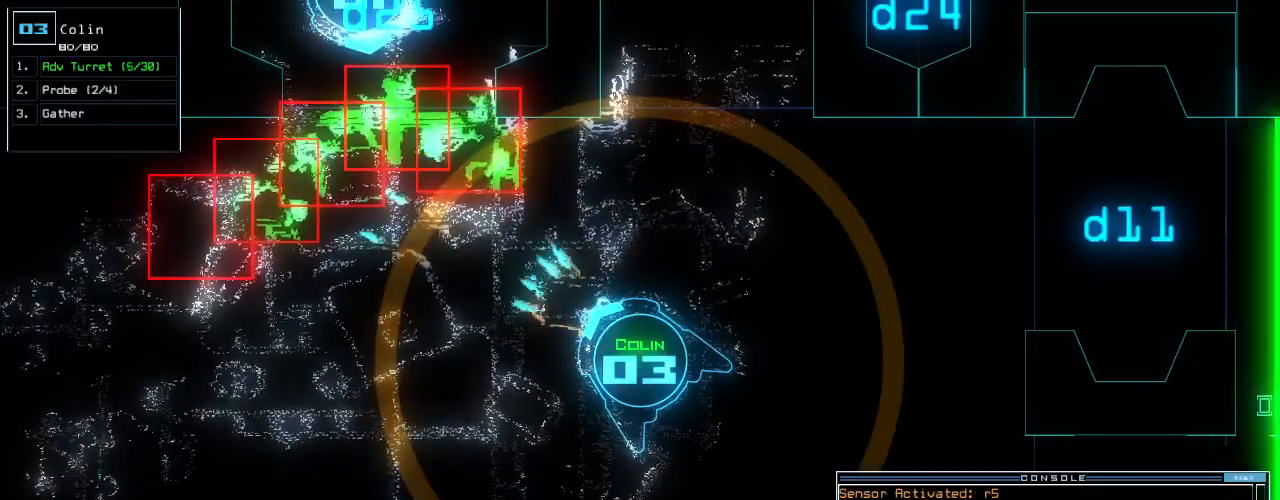
{"keys": [], "events": []}
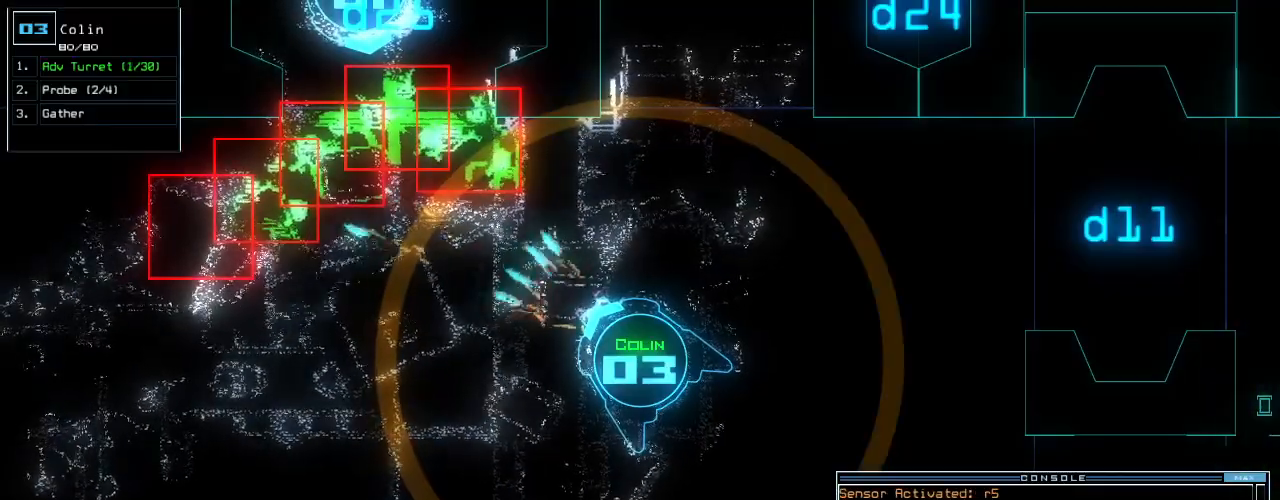
{"keys": [], "events": []}
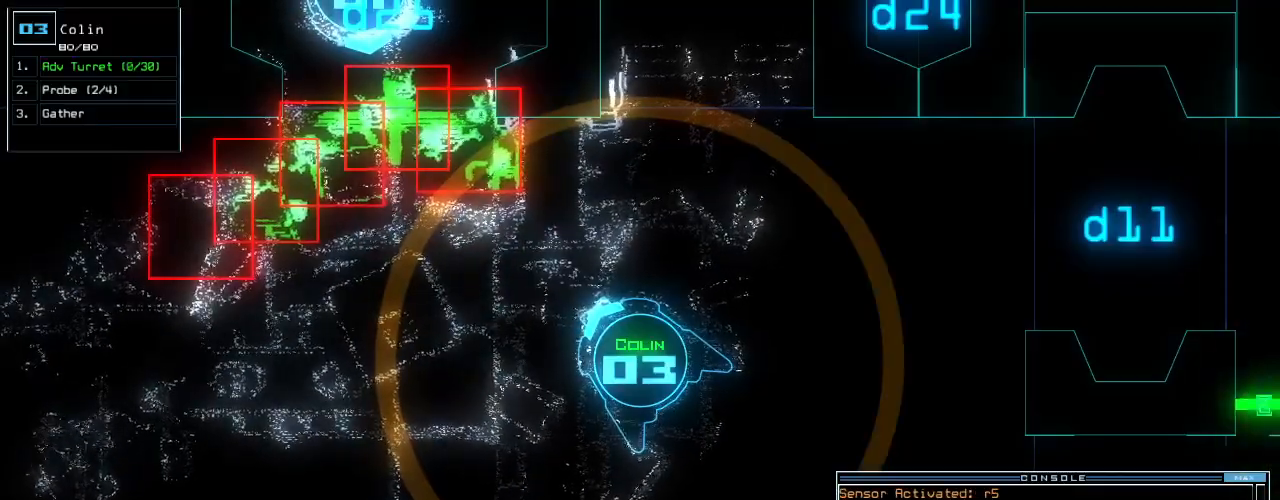
{"keys": ["down", "right"], "events": [[208, "down", "down"], [208, "right", "down"]]}
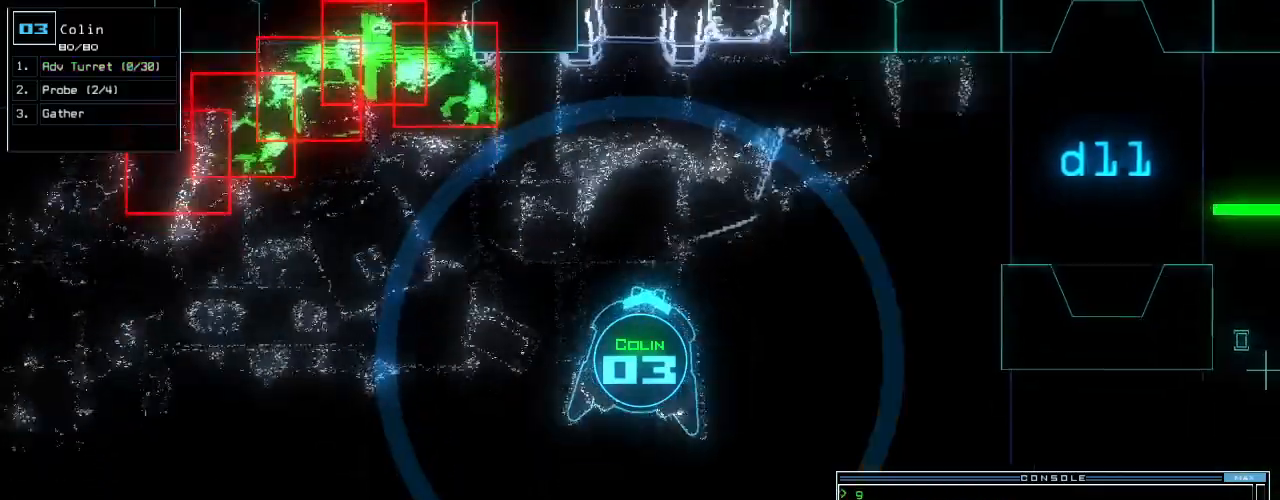
{"keys": ["up"], "events": [[83, "down", "up"], [167, "up", "down"], [396, "right", "up"]]}
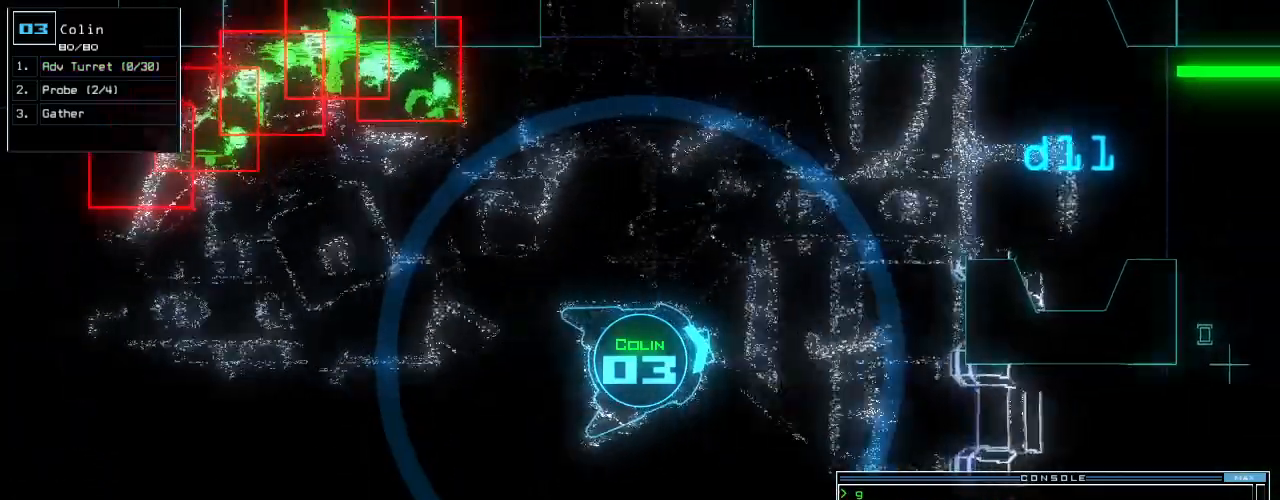
{"keys": ["left", "up"], "events": [[42, "left", "down"], [146, "left", "up"], [500, "left", "down"]]}
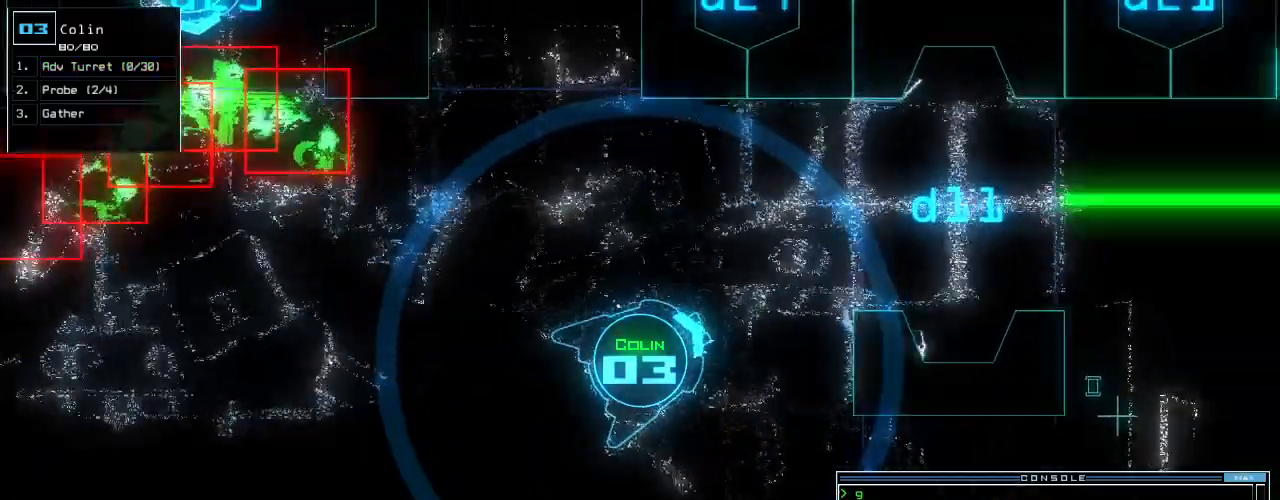
{"keys": ["up"], "events": [[83, "left", "up"]]}
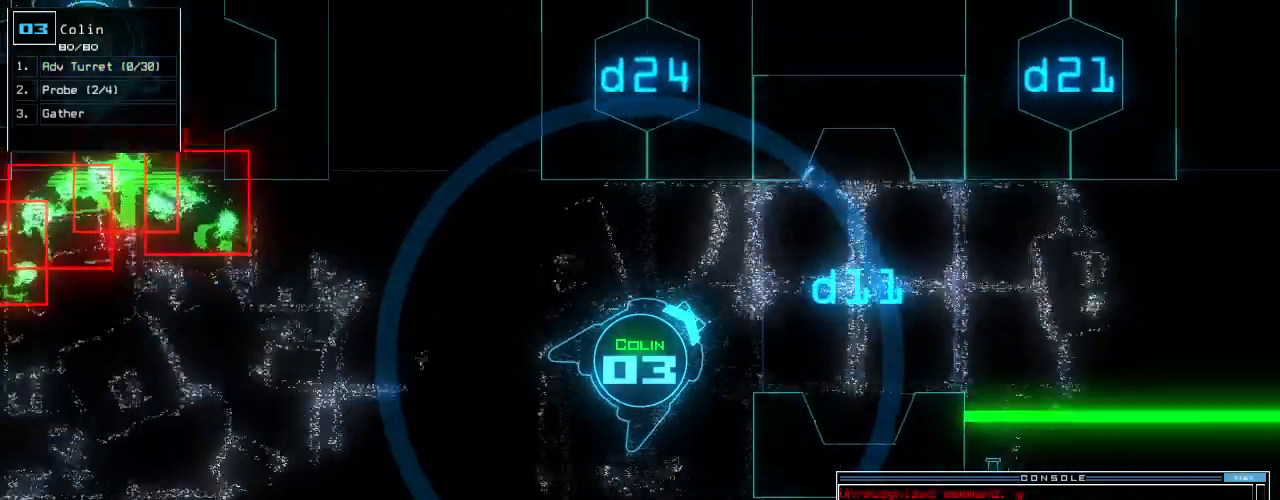
{"keys": ["up"], "events": [[208, "right", "down"], [292, "right", "up"]]}
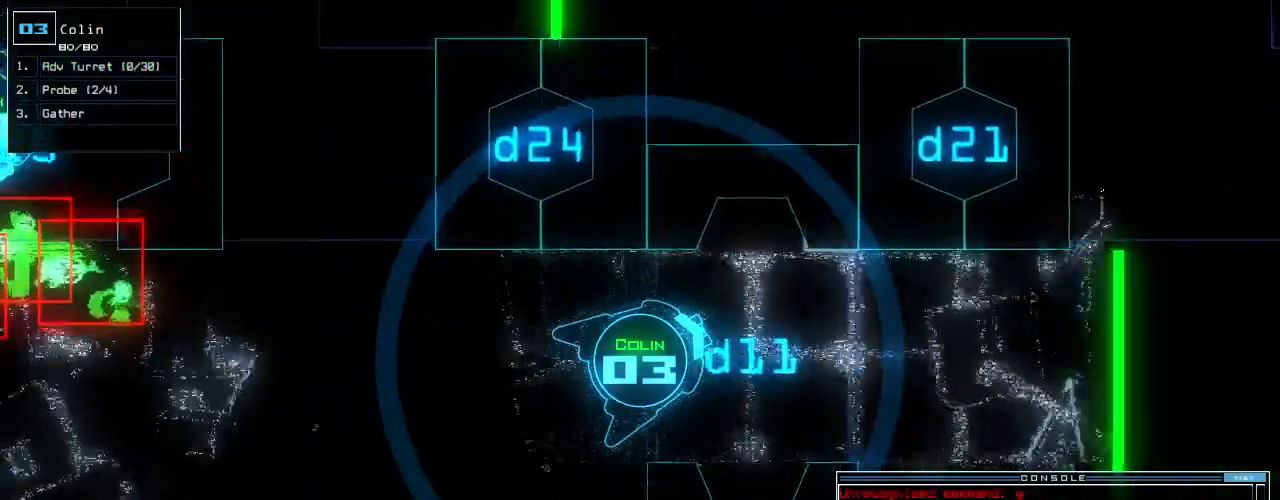
{"keys": ["up"], "events": [[42, "right", "down"], [104, "right", "up"]]}
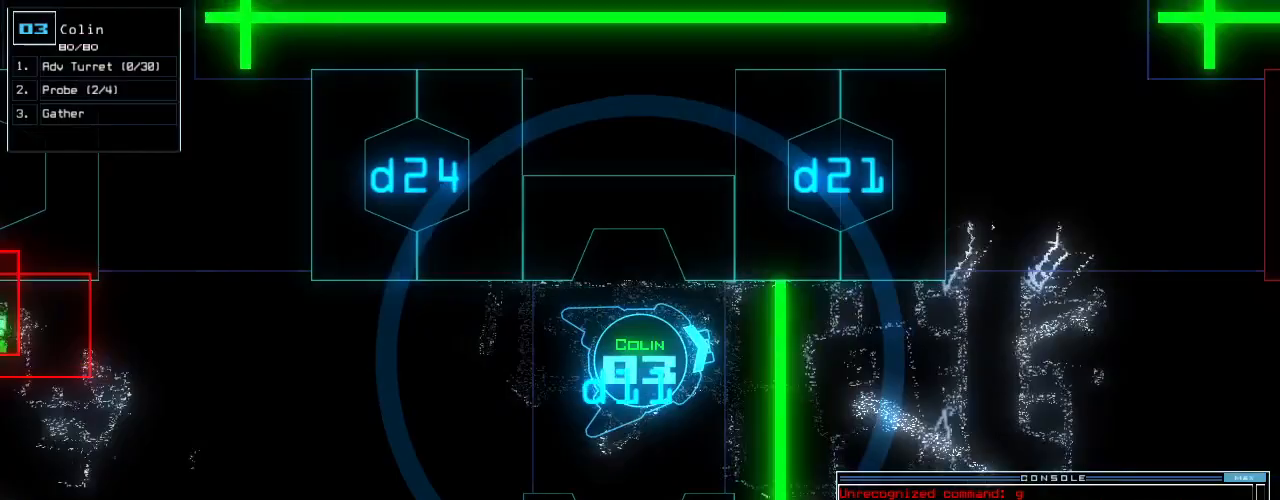
{"keys": ["up"], "events": [[83, "right", "down"], [146, "right", "up"]]}
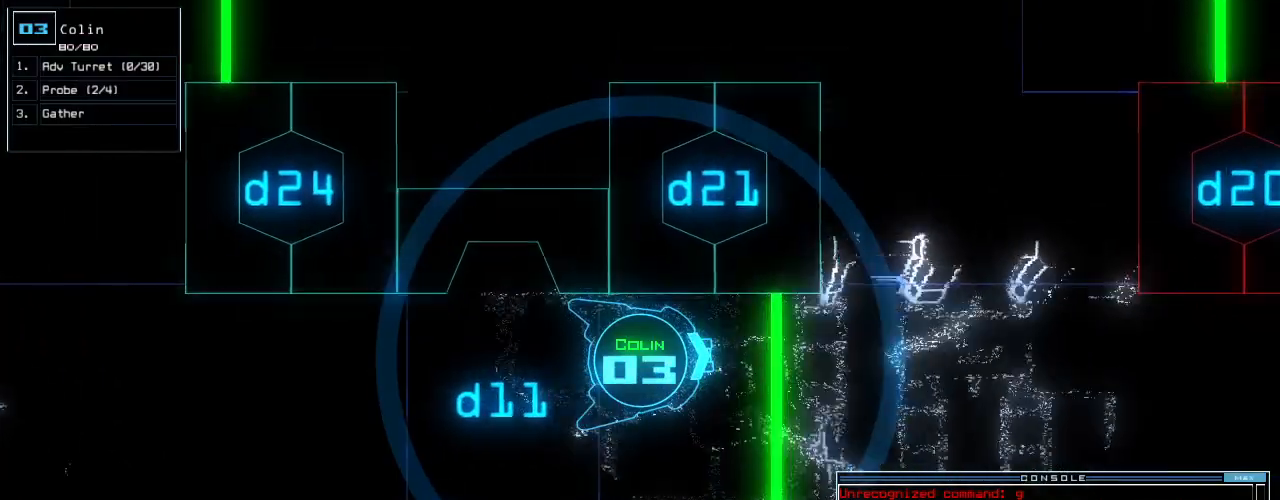
{"keys": ["up"], "events": []}
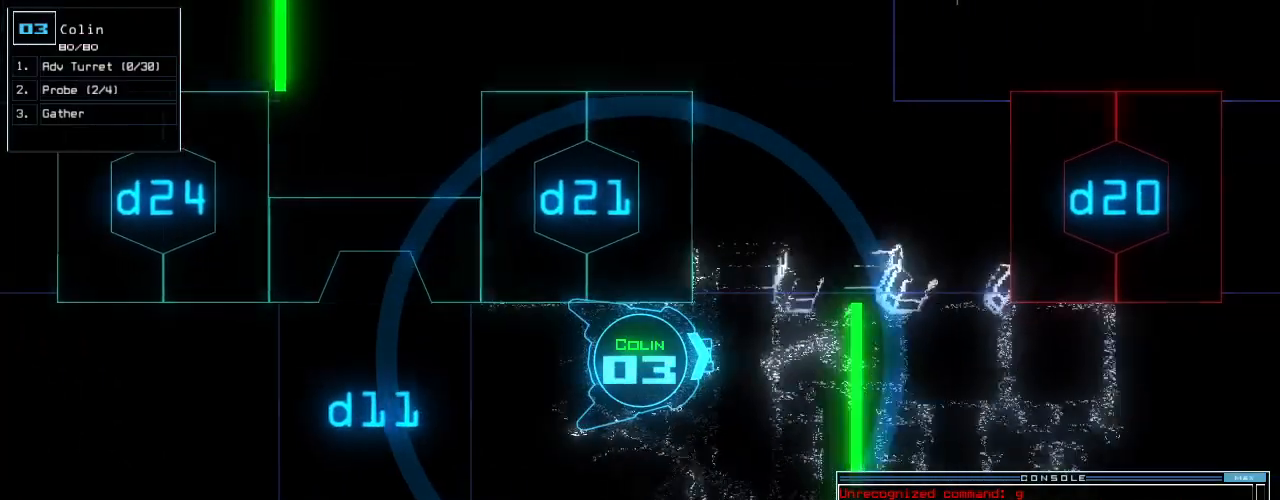
{"keys": ["up"], "events": [[83, "right", "down"], [125, "right", "up"], [375, "right", "down"], [396, "right", "up"]]}
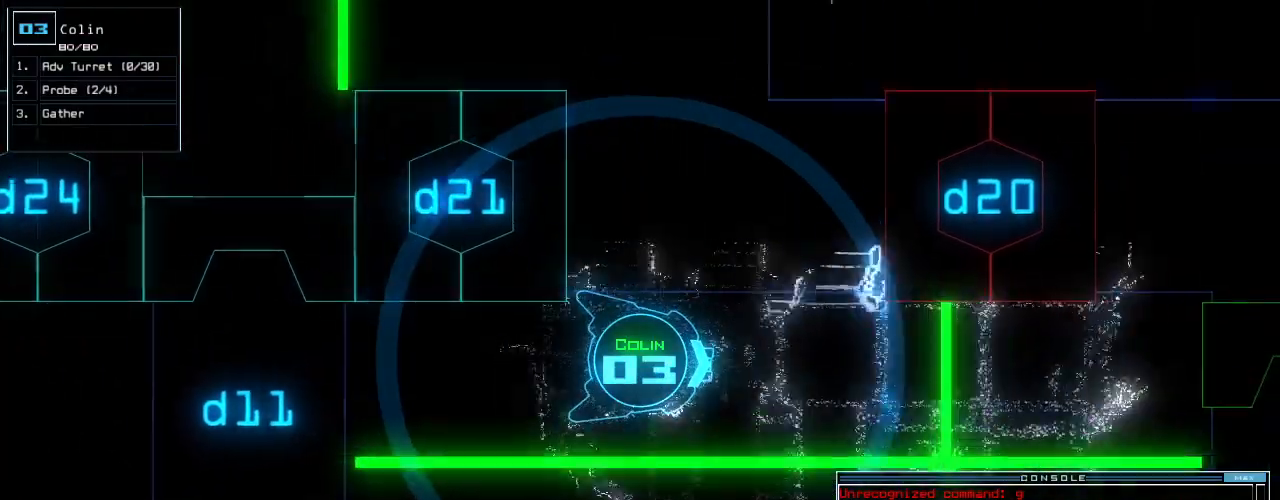
{"keys": ["up"], "events": [[333, "o", "down"], [396, "o", "up"]]}
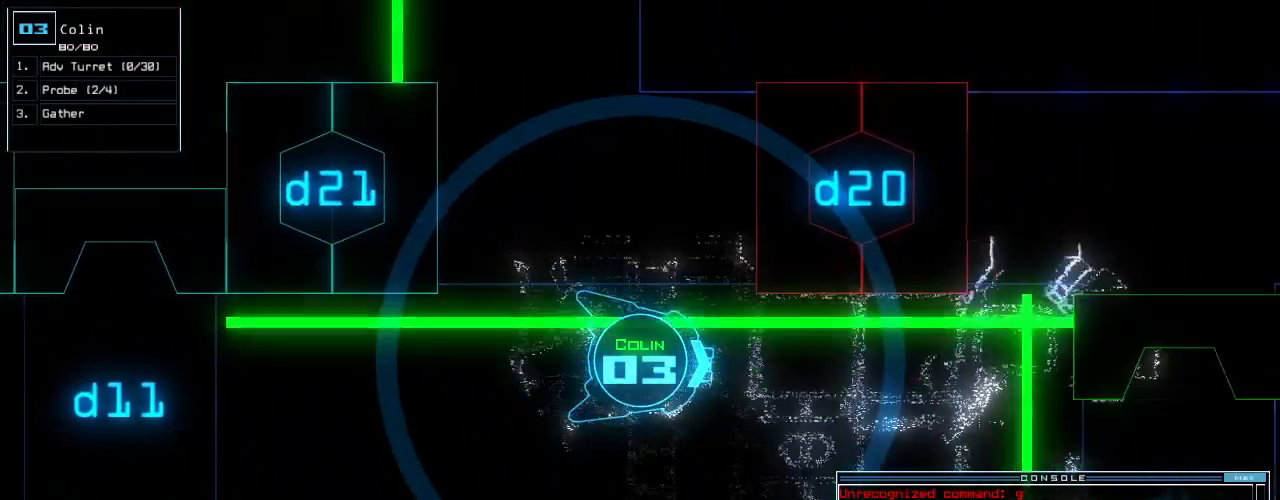
{"keys": ["up"], "events": [[271, "right", "down"], [333, "right", "up"]]}
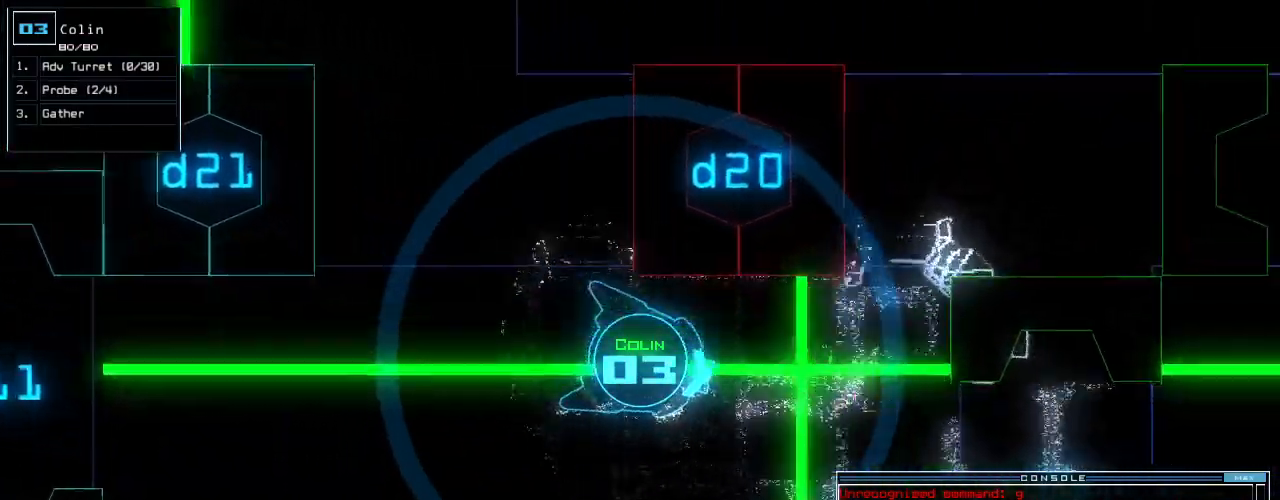
{"keys": ["up"], "events": []}
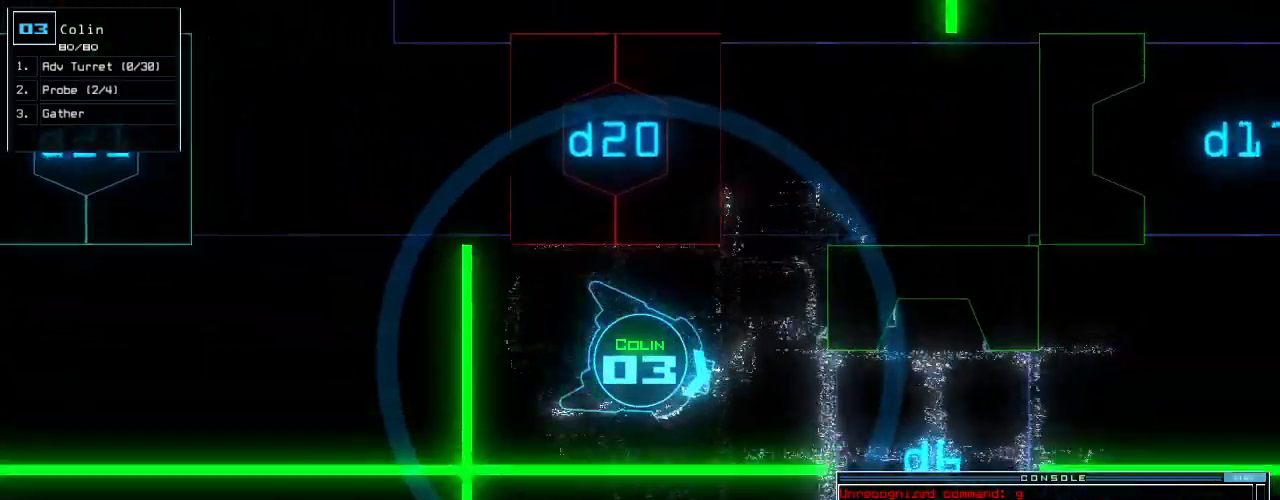
{"keys": ["up"], "events": []}
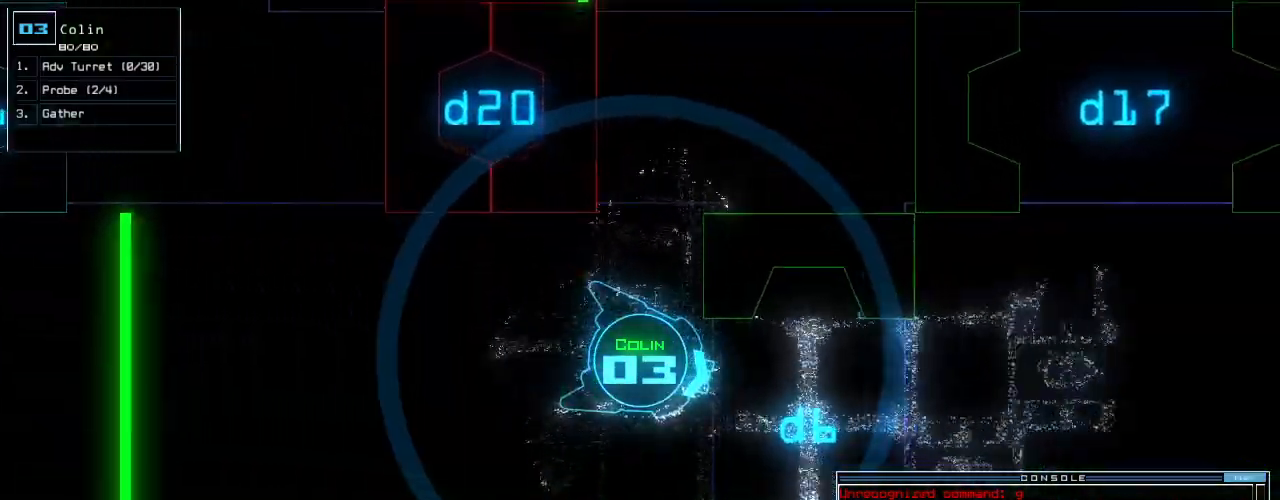
{"keys": ["up"]}
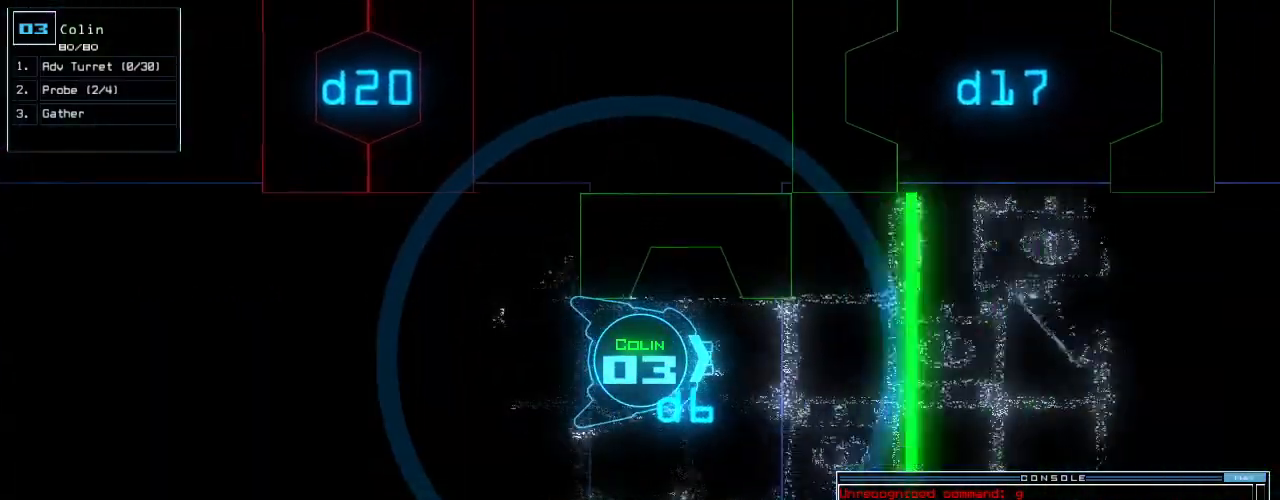
{"keys": ["up"], "events": []}
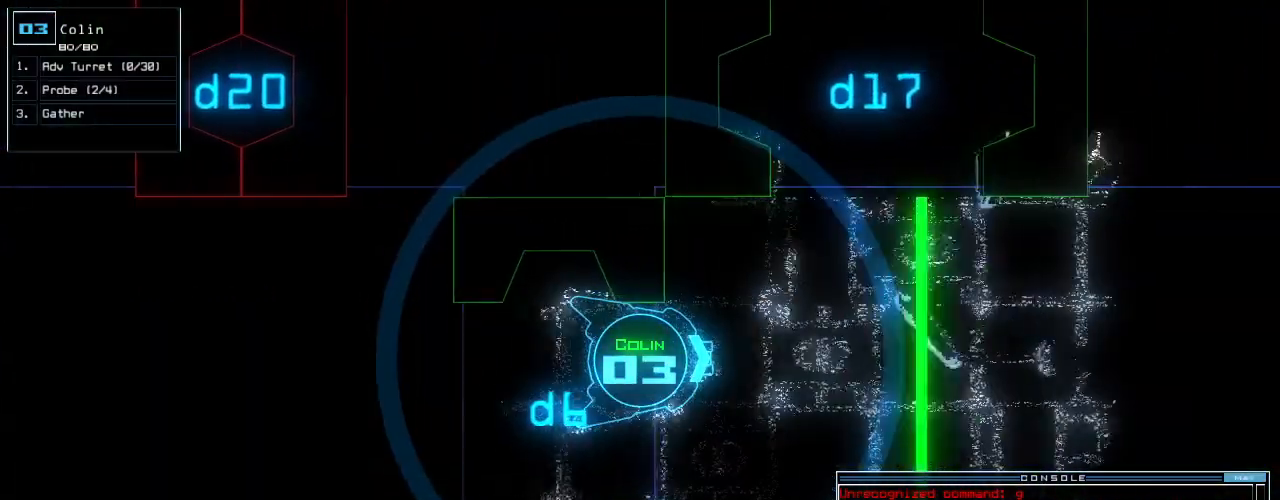
{"keys": ["left", "up"], "events": [[62, "left", "down"], [83, "a", "down"], [146, "left", "up"], [188, "a", "up"], [188, "w", "down"], [229, "left", "down"], [271, "w", "up"], [312, "left", "up"], [479, "left", "down"]]}